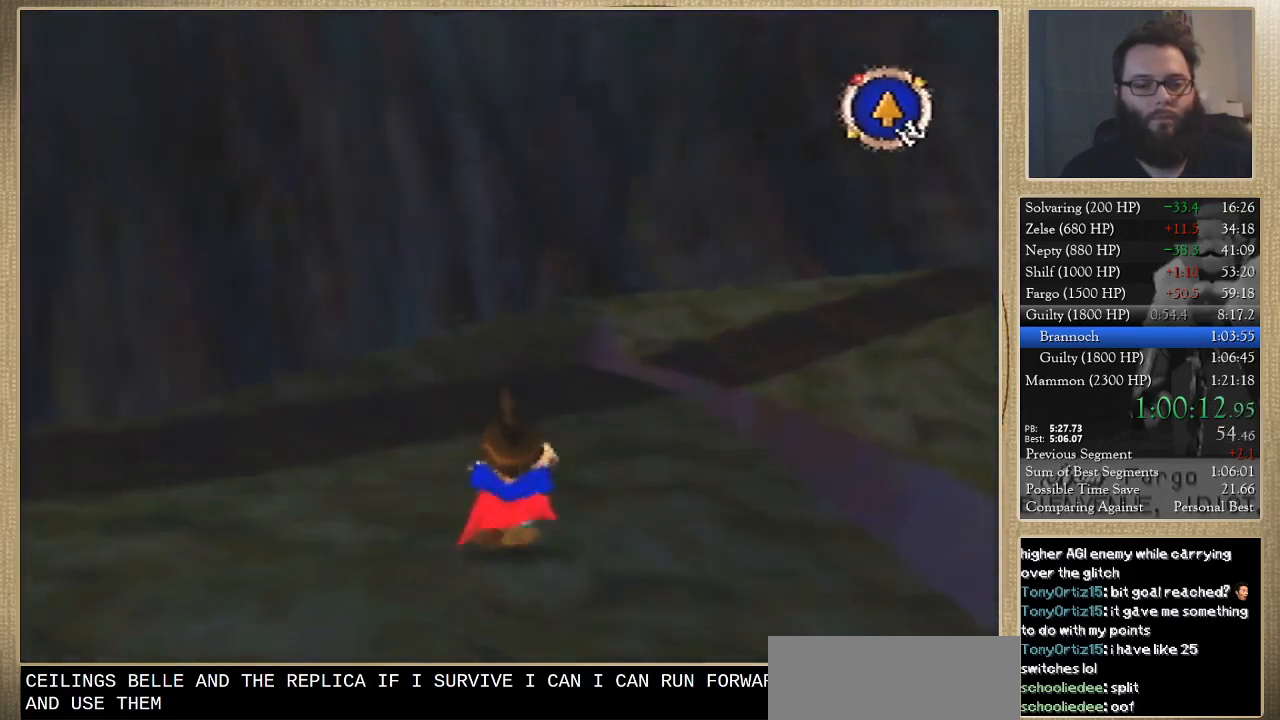
Gameplay with a controller; each line is a JSON object with the inputs held at the frame after it. "events" lists button and stick changes between this image and that frame as [ms after this image, input, new state], when the widget could be followed in between. Not read: A B L3 R3 X Y.
{"buttons": [], "left_stick": "up", "events": []}
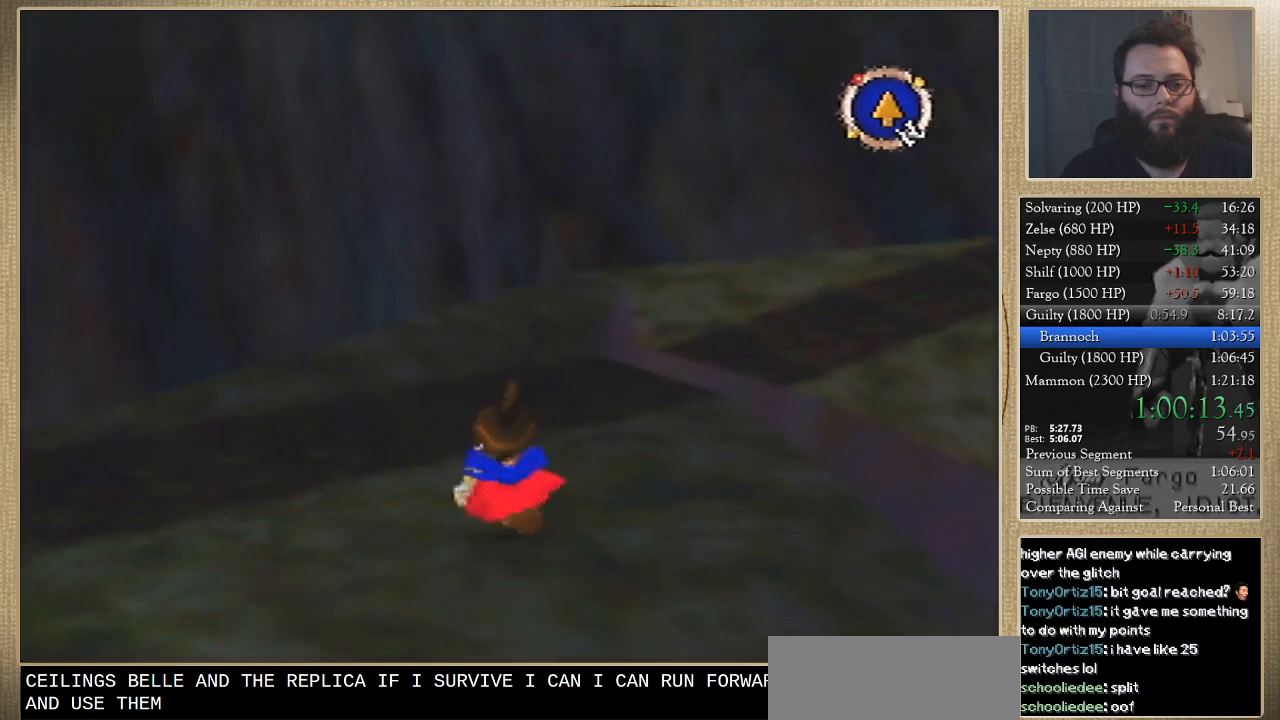
{"buttons": [], "left_stick": "up", "events": []}
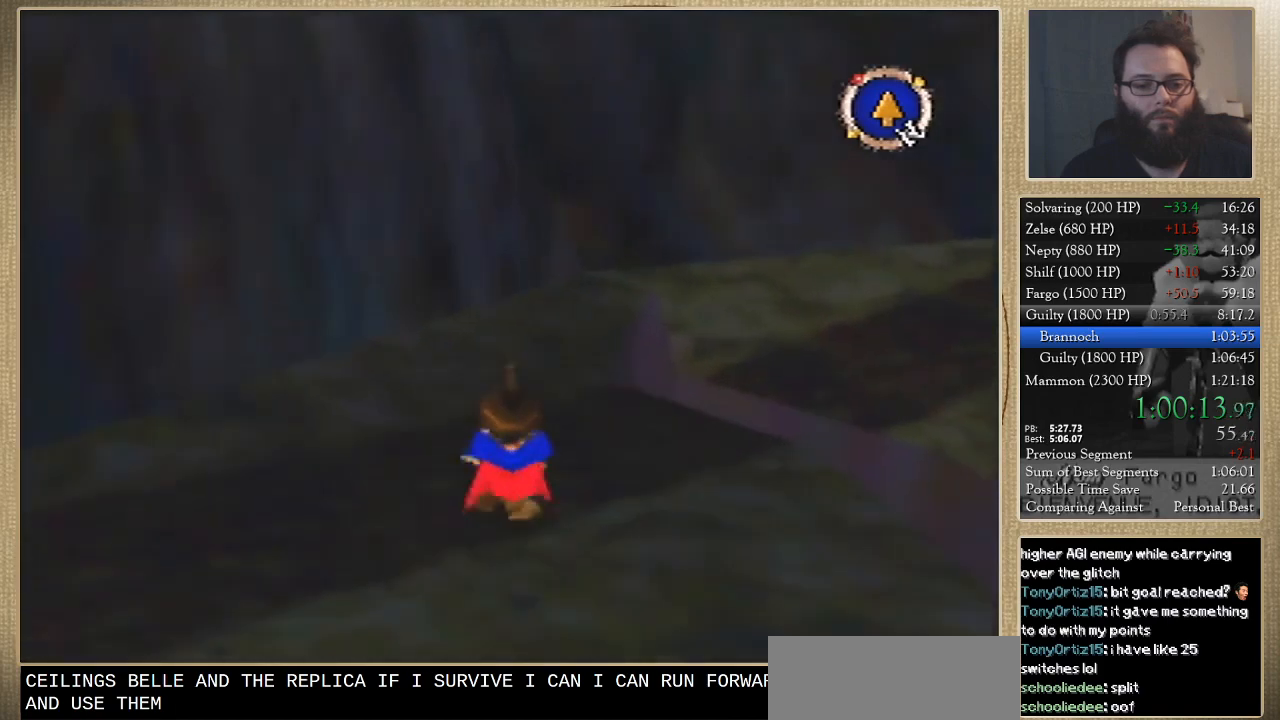
{"buttons": [], "left_stick": "up", "events": []}
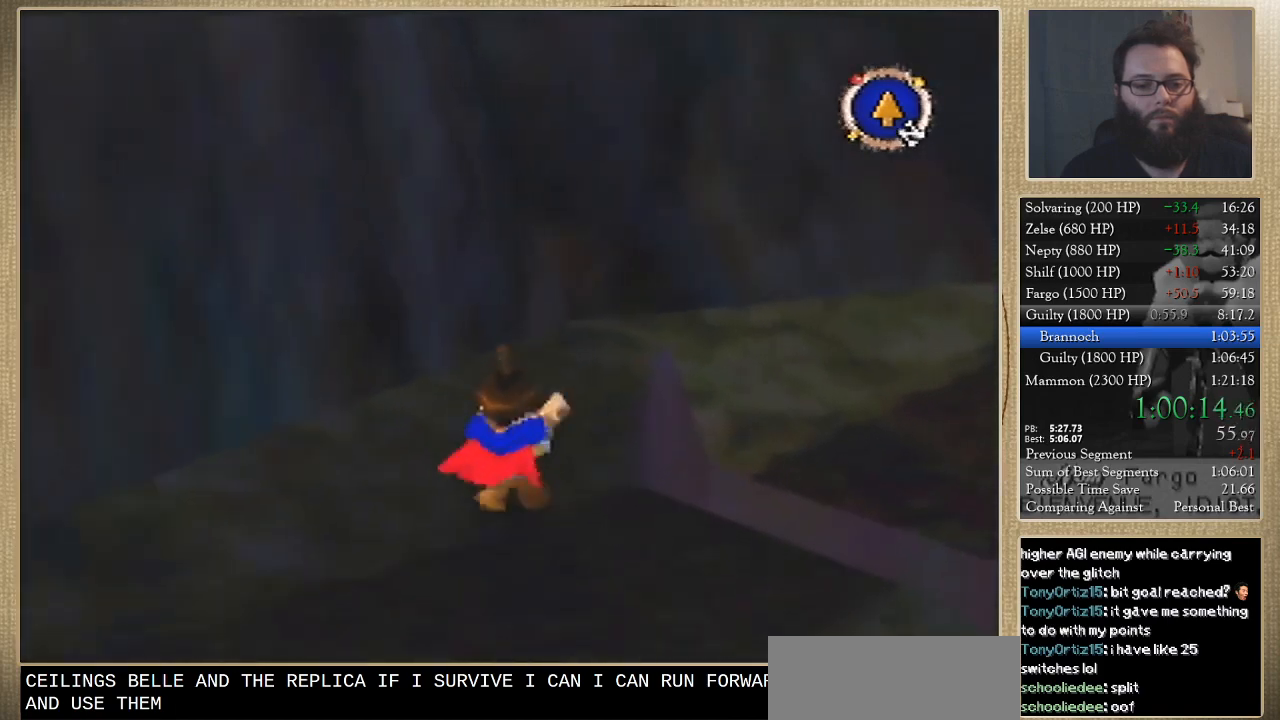
{"buttons": [], "left_stick": "up-right", "events": [[300, "left_stick", "up-right"]]}
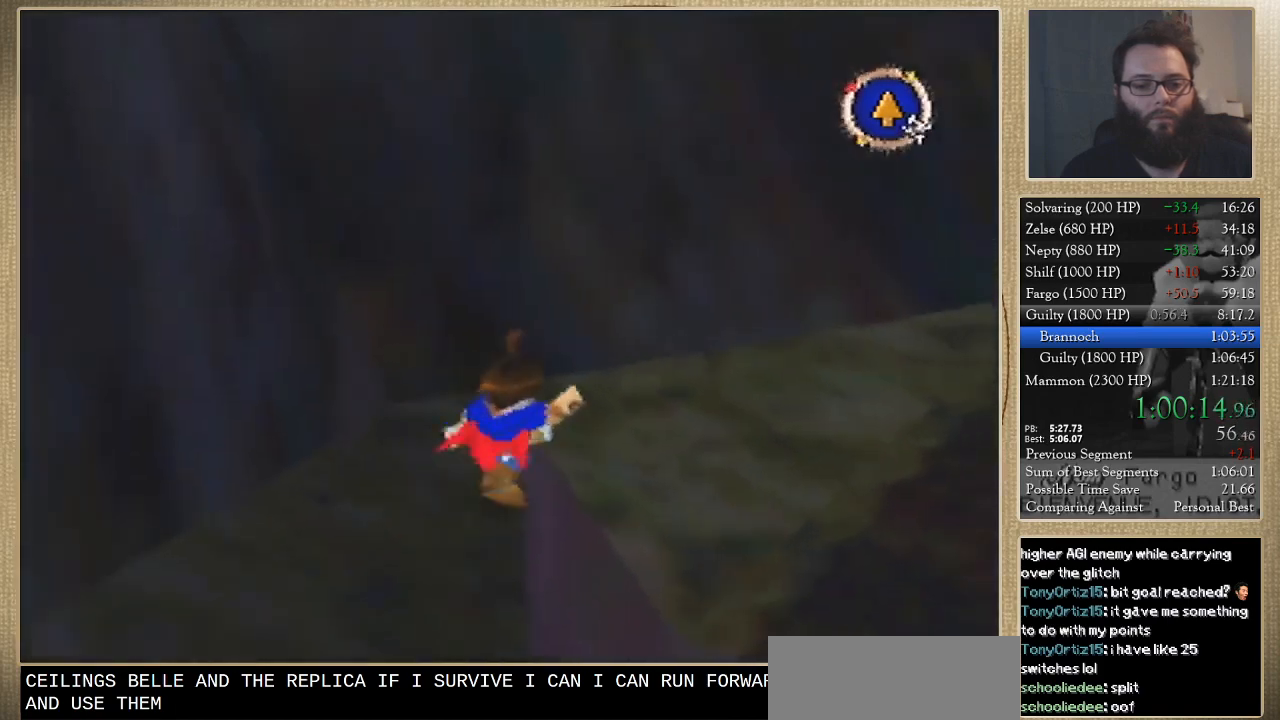
{"buttons": [], "left_stick": "up", "events": [[433, "left_stick", "up"]]}
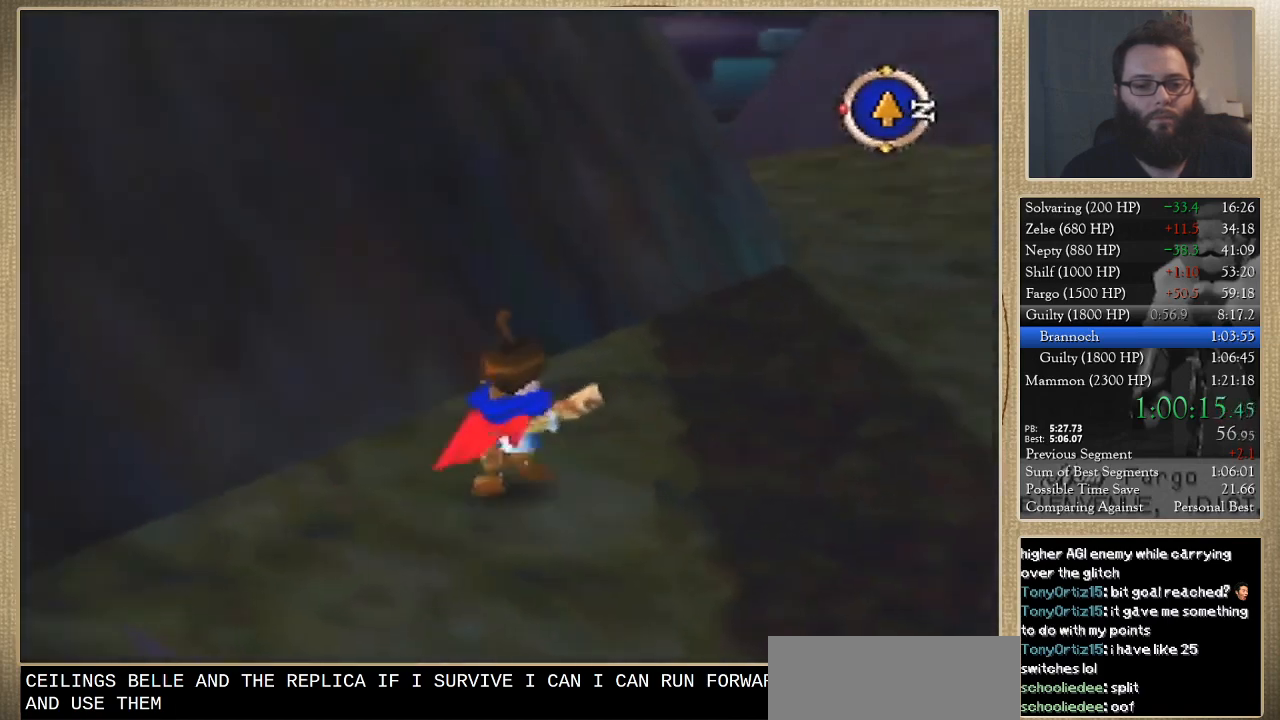
{"buttons": [], "left_stick": "up", "events": []}
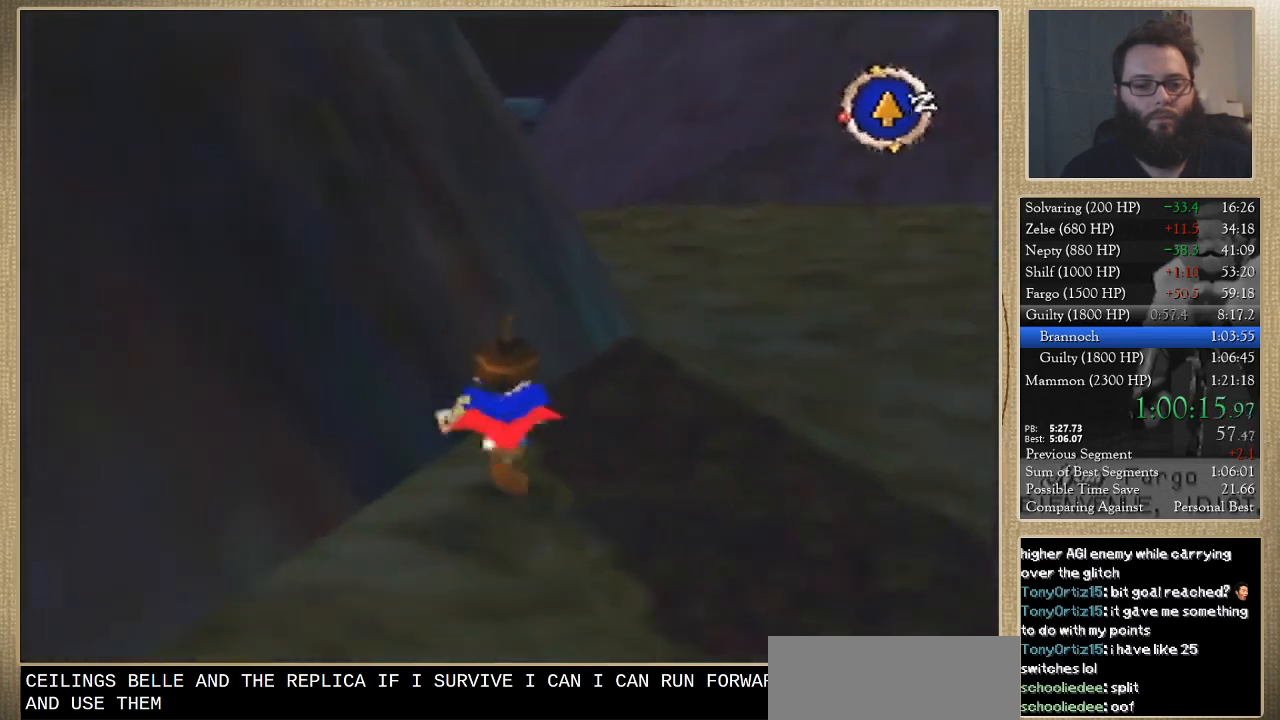
{"buttons": [], "left_stick": "up", "events": []}
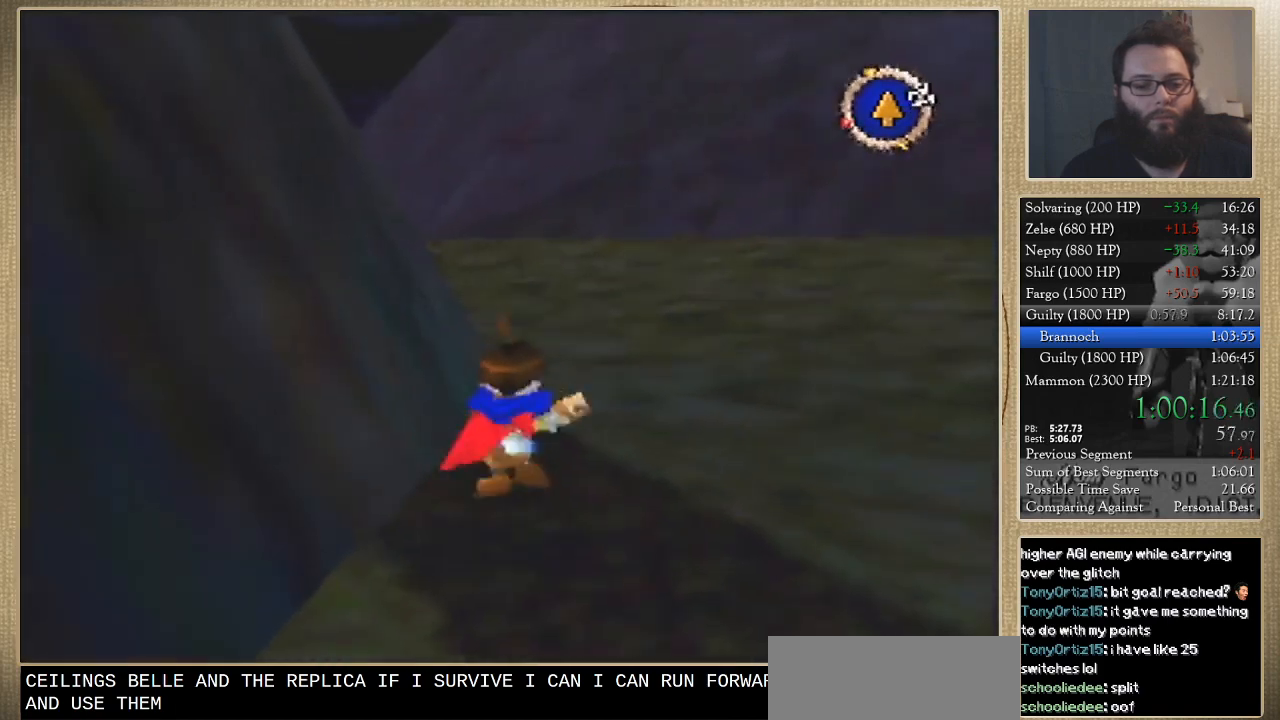
{"buttons": [], "left_stick": "up", "events": []}
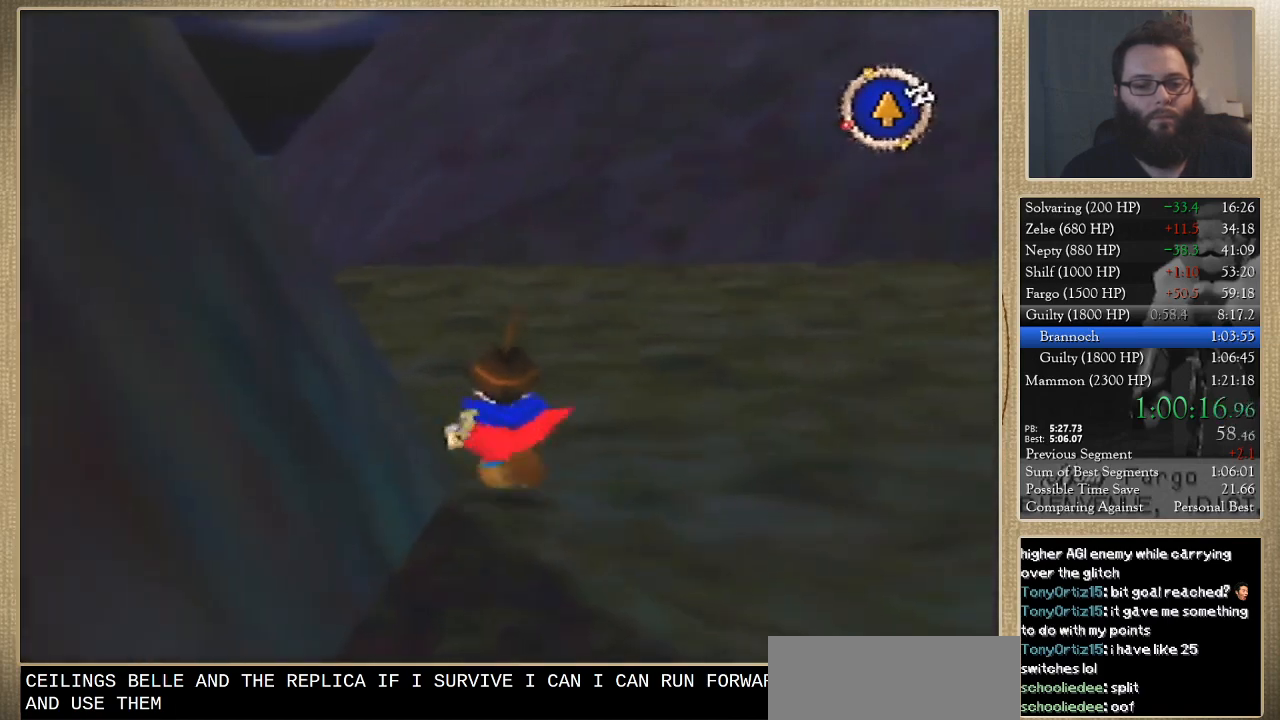
{"buttons": [], "left_stick": "up", "events": [[67, "left_stick", "up-left"], [467, "left_stick", "up"]]}
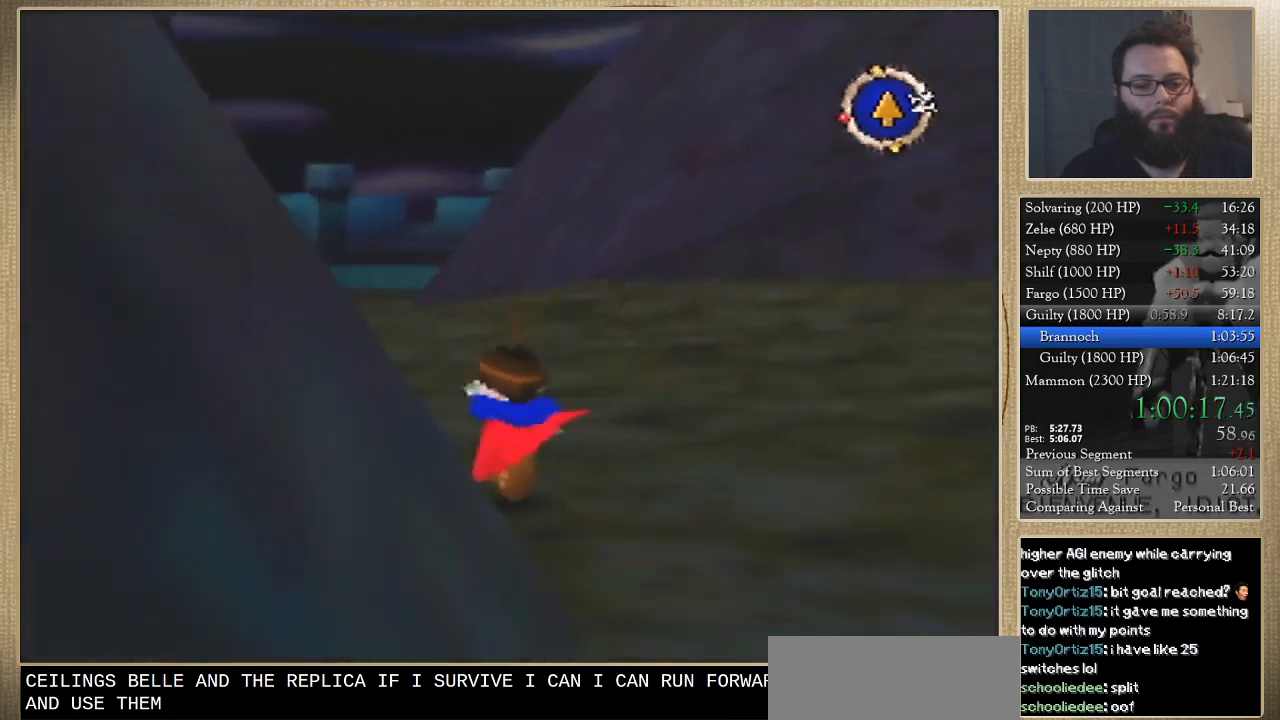
{"buttons": [], "left_stick": "up", "events": []}
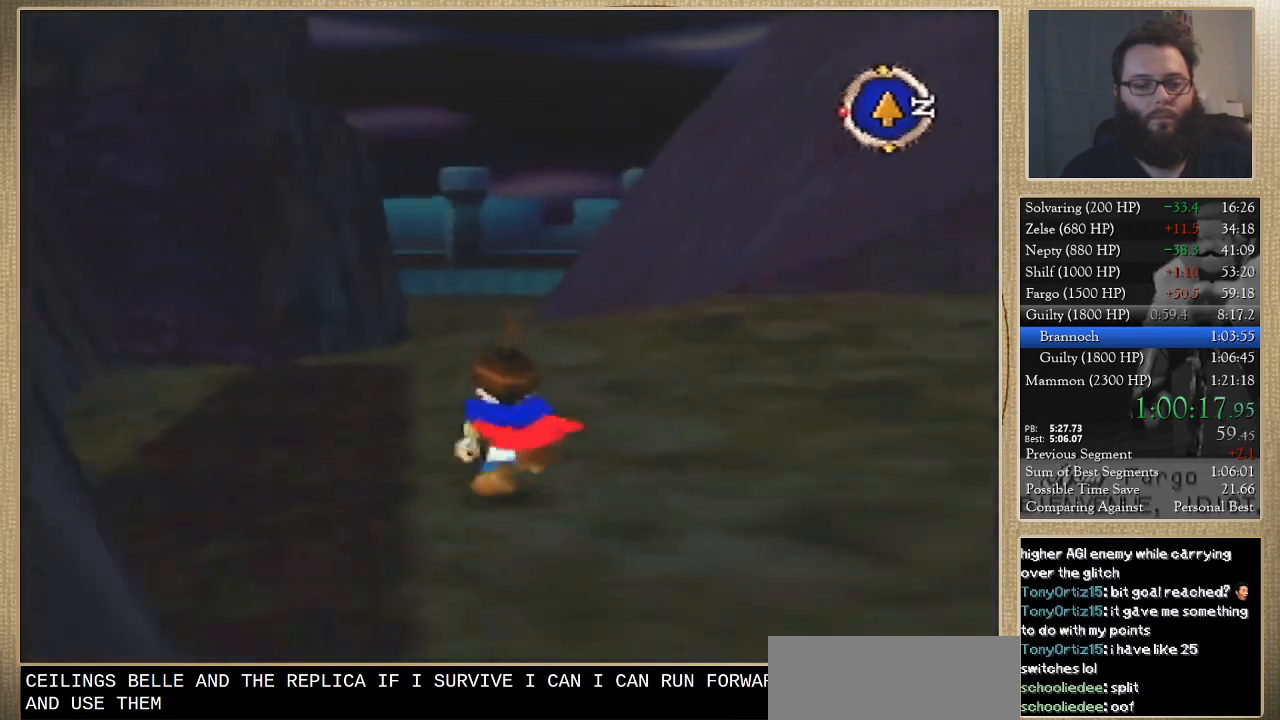
{"buttons": [], "left_stick": "up", "events": []}
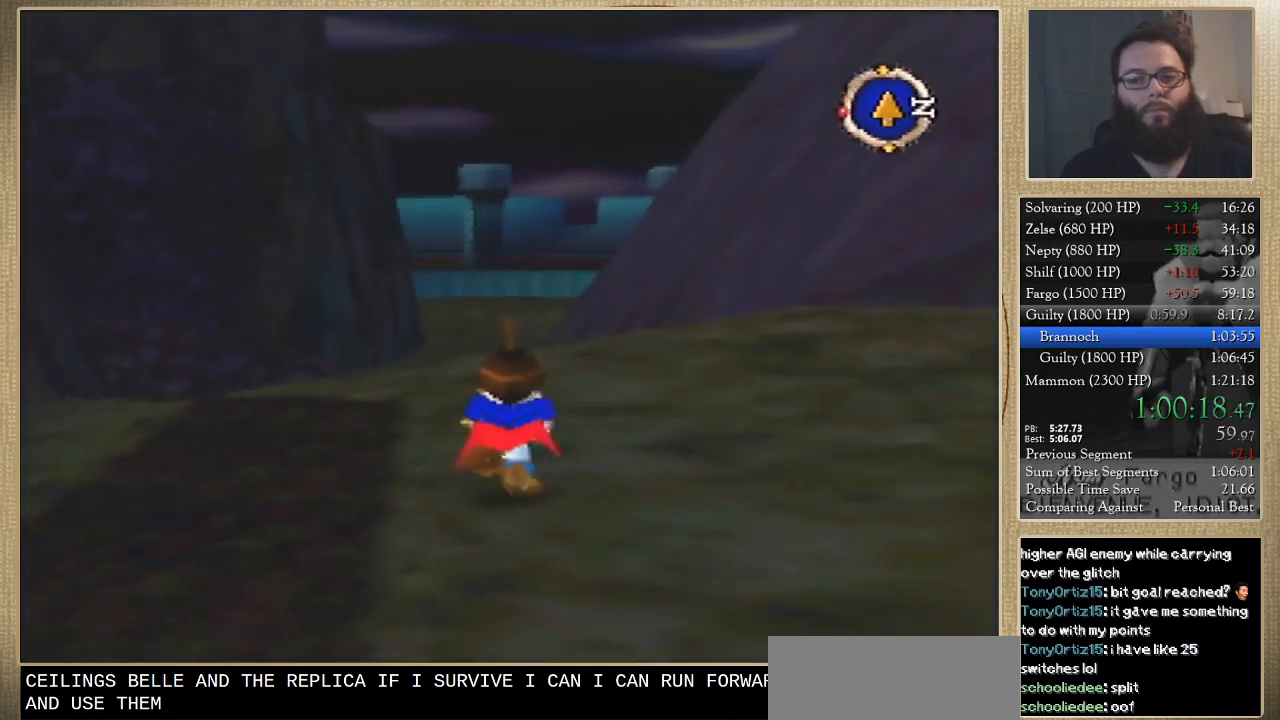
{"buttons": [], "left_stick": "up", "events": []}
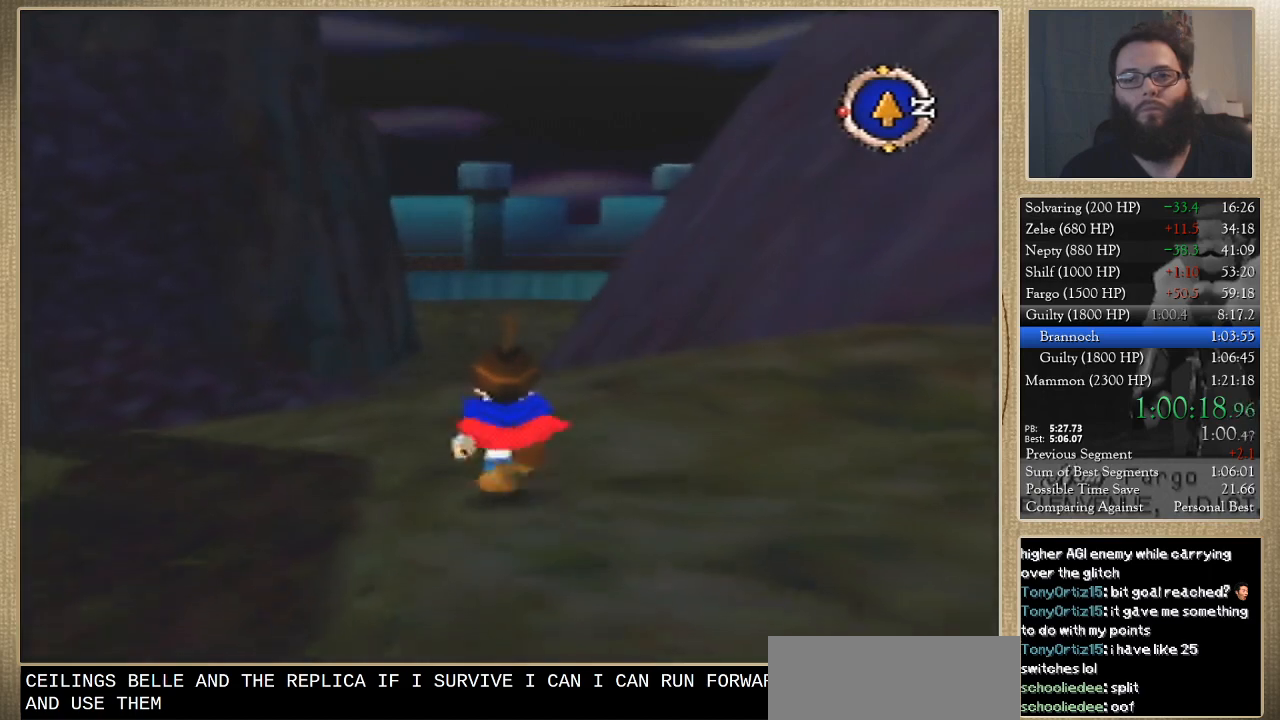
{"buttons": [], "left_stick": "up", "events": []}
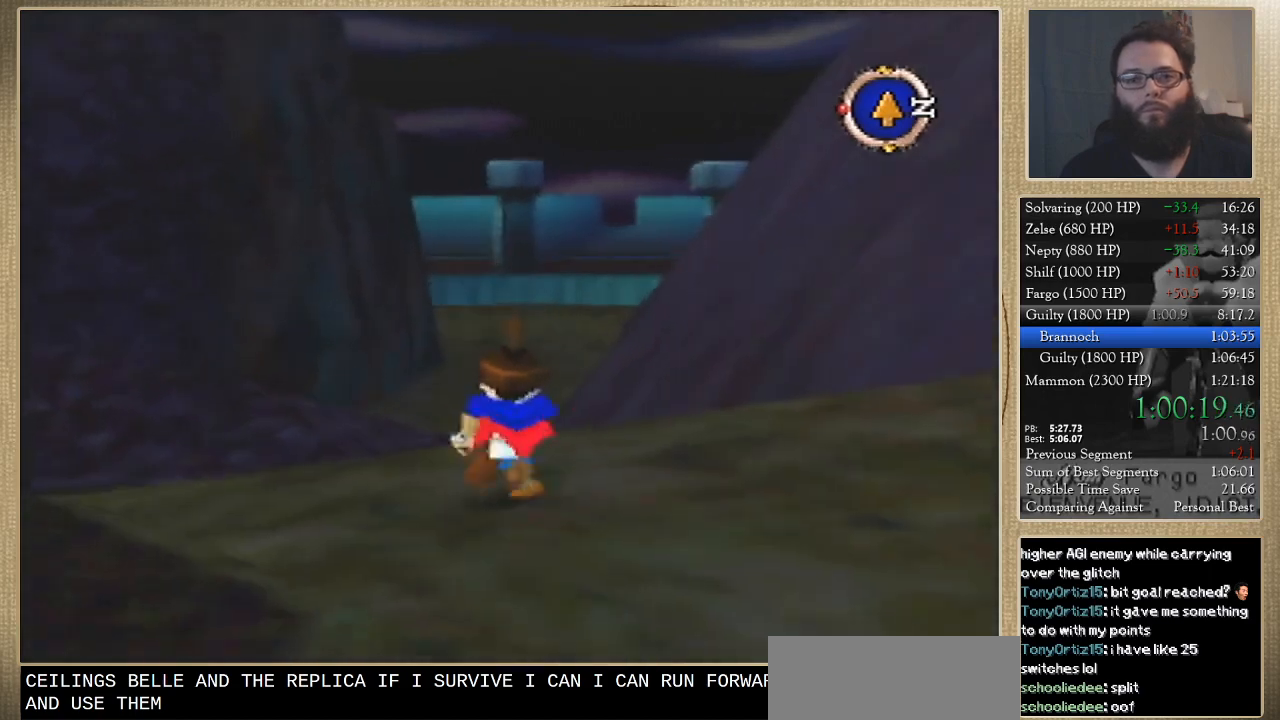
{"buttons": [], "left_stick": "up", "events": []}
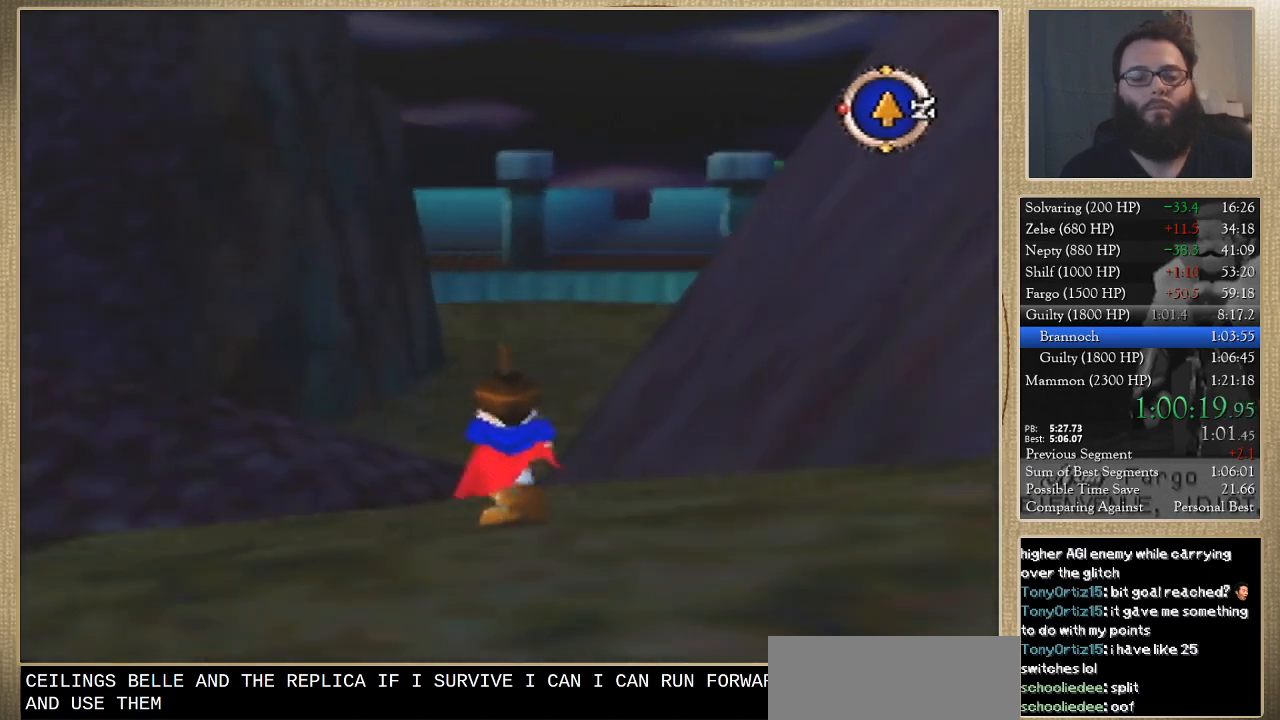
{"buttons": [], "left_stick": "up", "events": []}
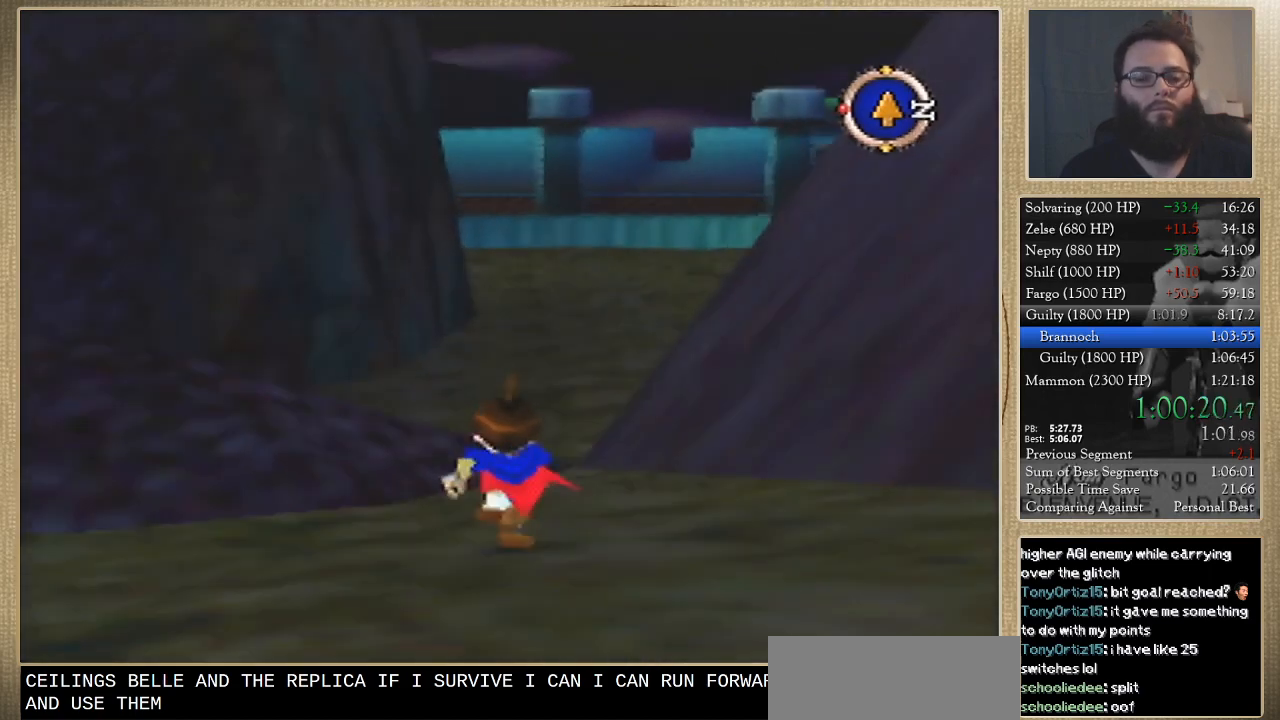
{"buttons": [], "left_stick": "up", "events": []}
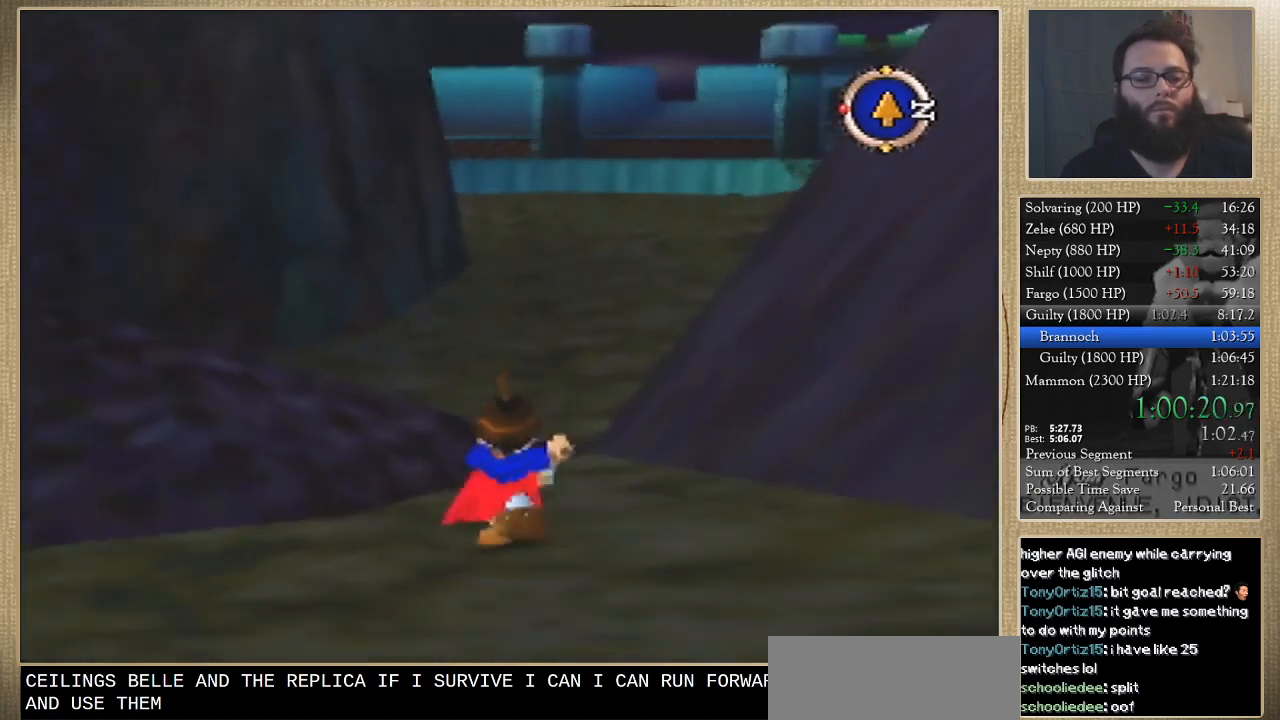
{"buttons": [], "left_stick": "up", "events": []}
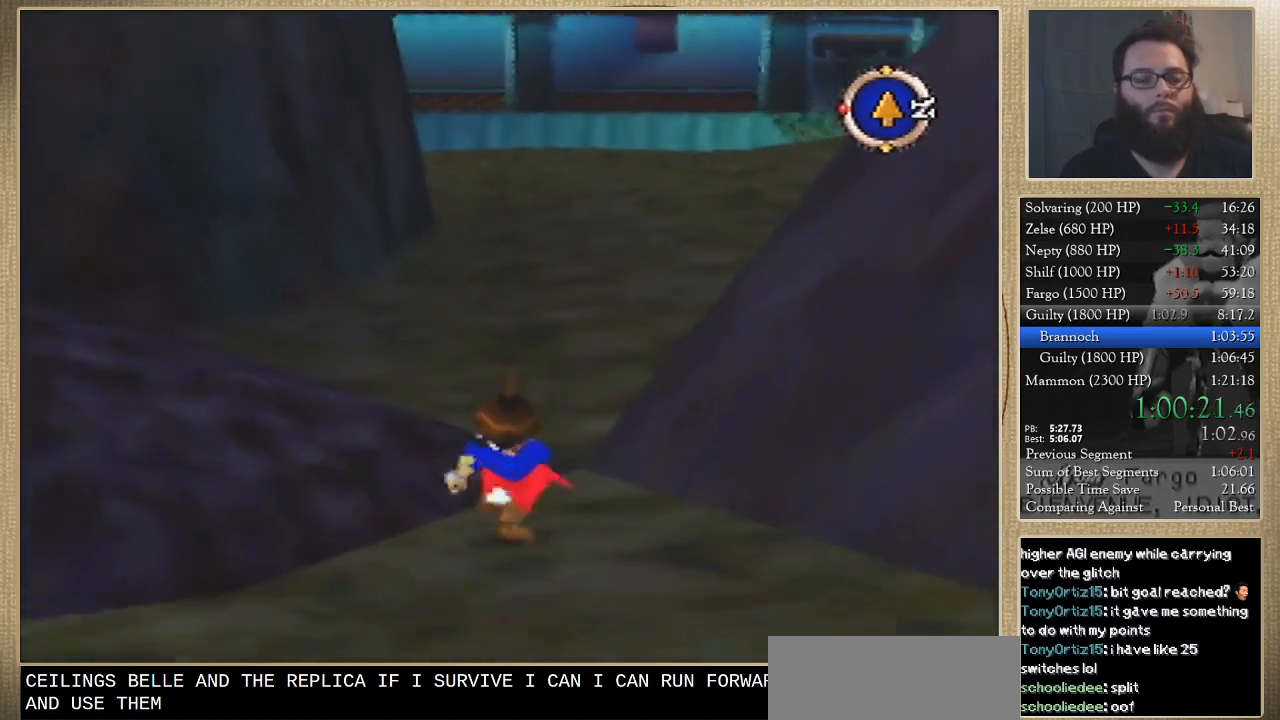
{"buttons": [], "left_stick": "up-right", "events": [[400, "left_stick", "up-right"]]}
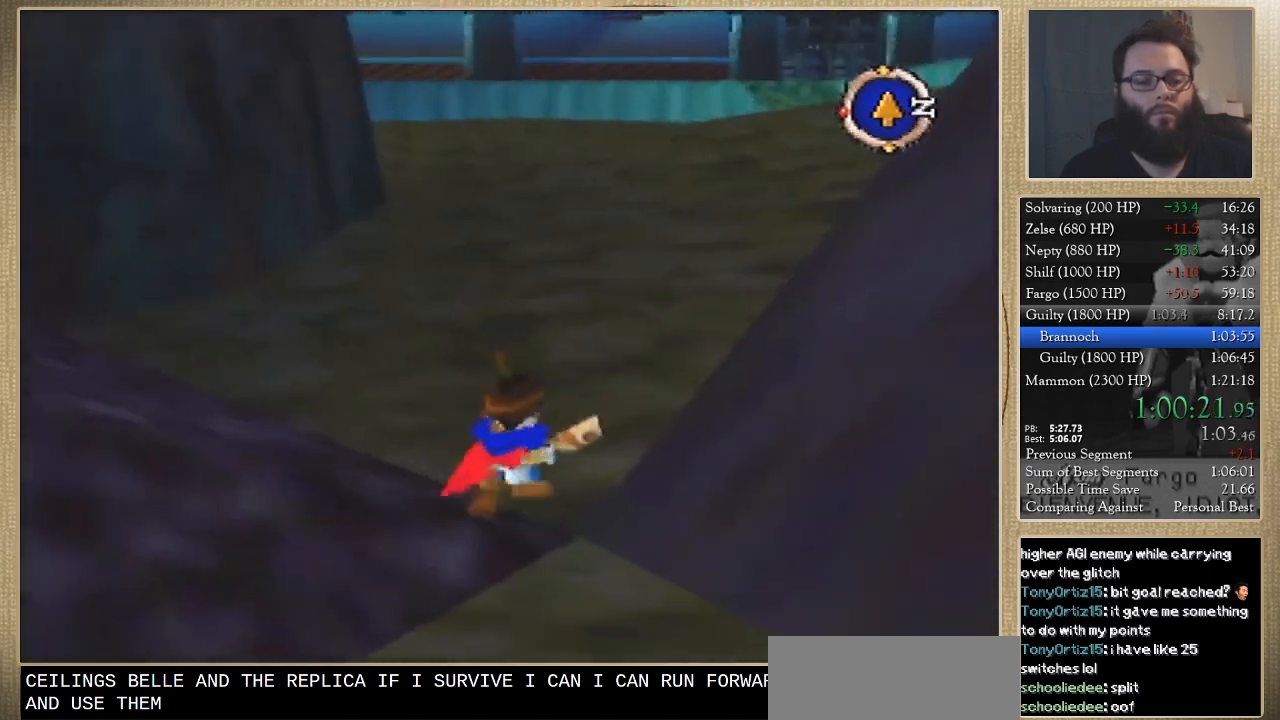
{"buttons": [], "left_stick": "up", "events": [[500, "left_stick", "up"]]}
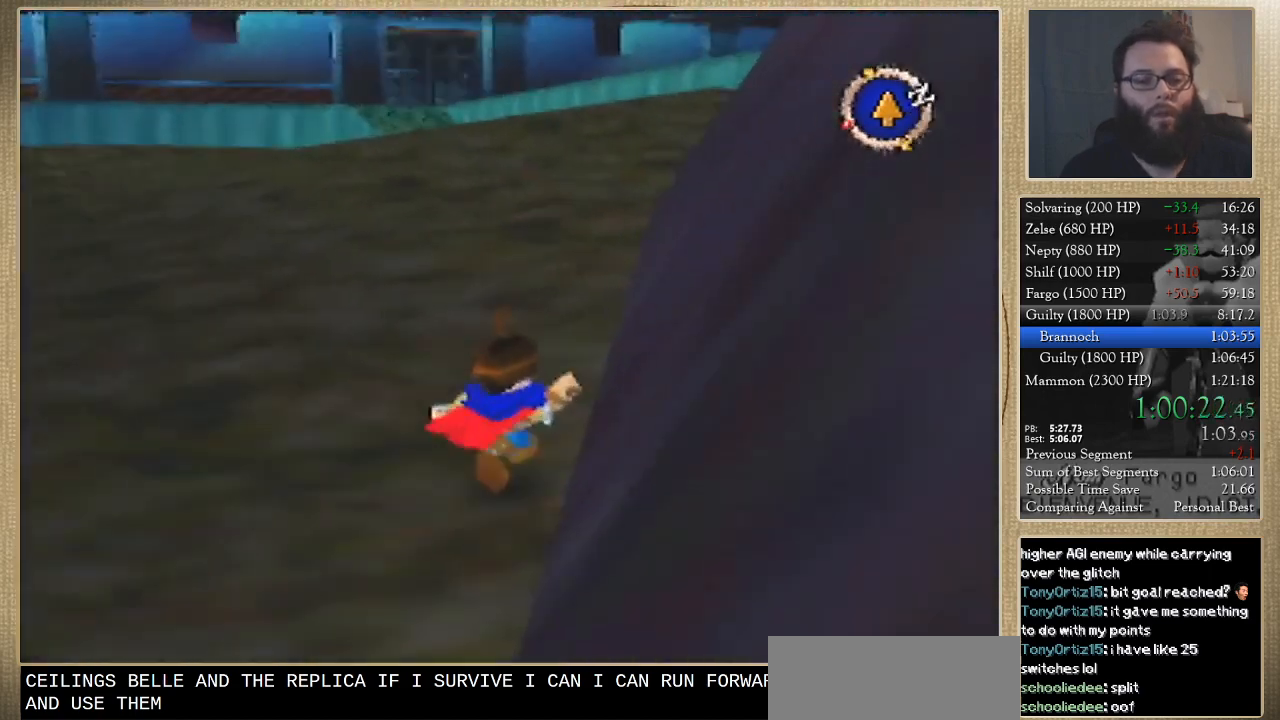
{"buttons": [], "left_stick": "up", "events": []}
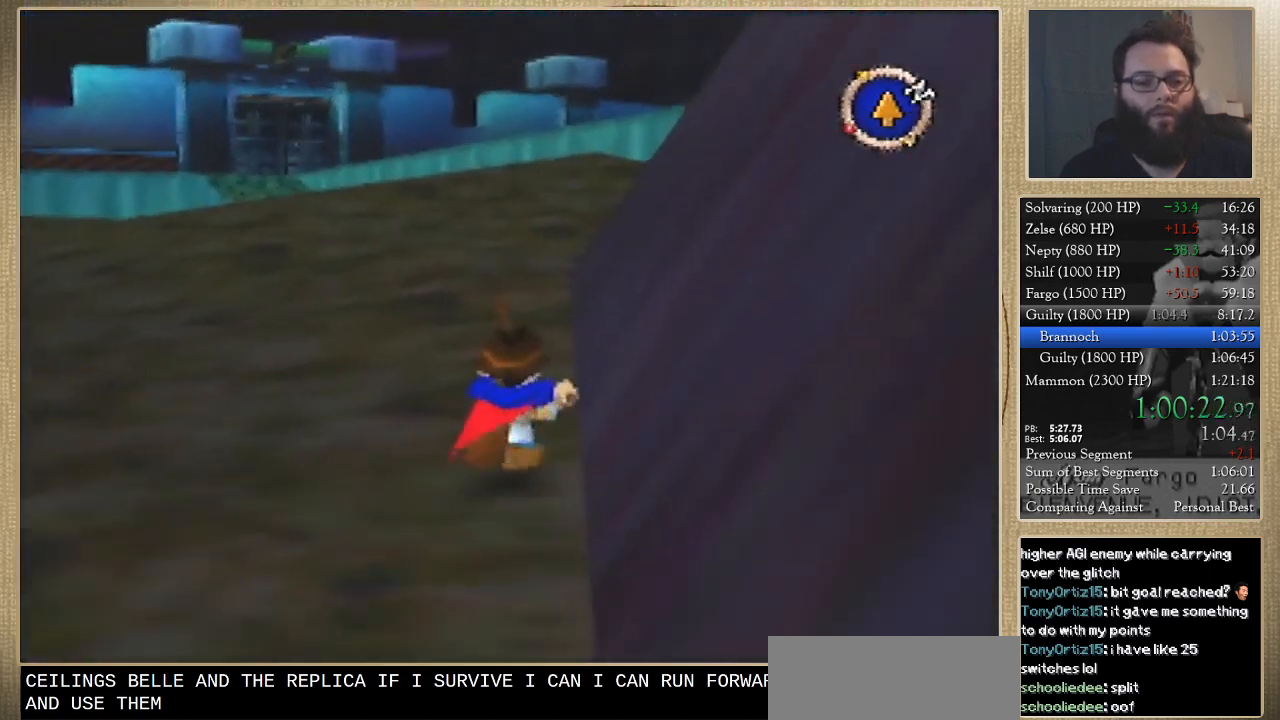
{"buttons": [], "left_stick": "up", "events": []}
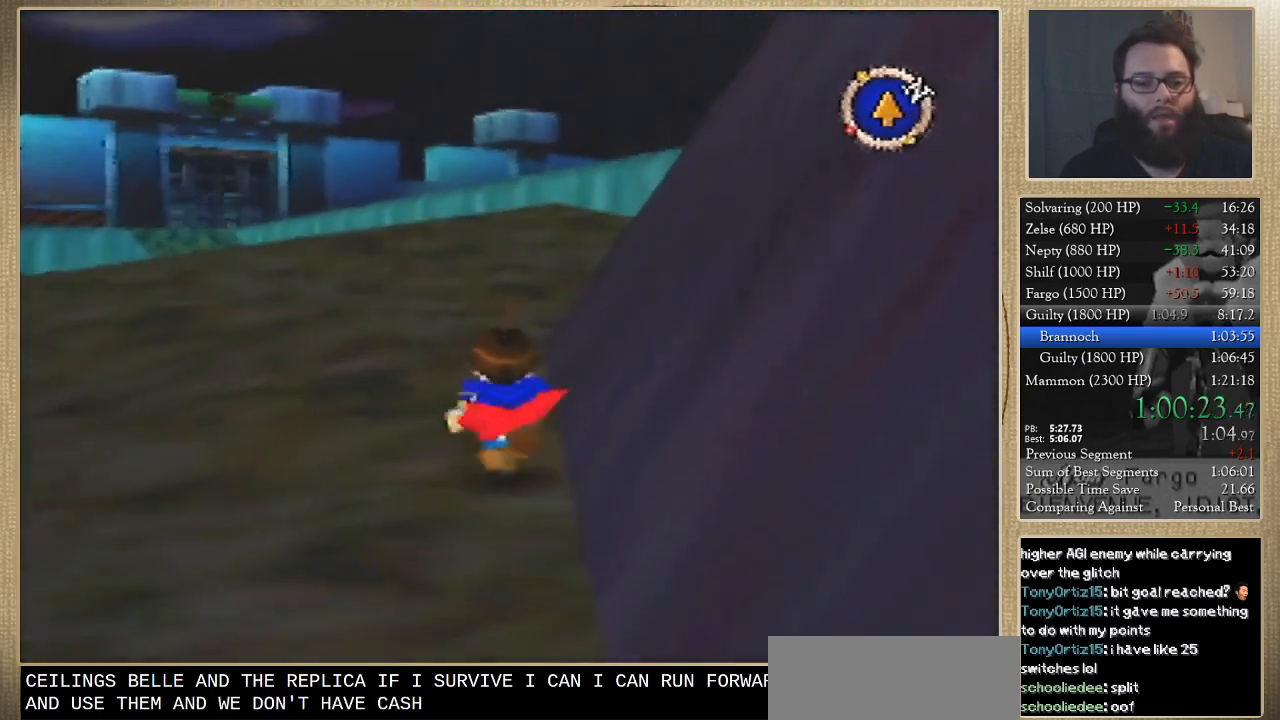
{"buttons": [], "left_stick": "up", "events": []}
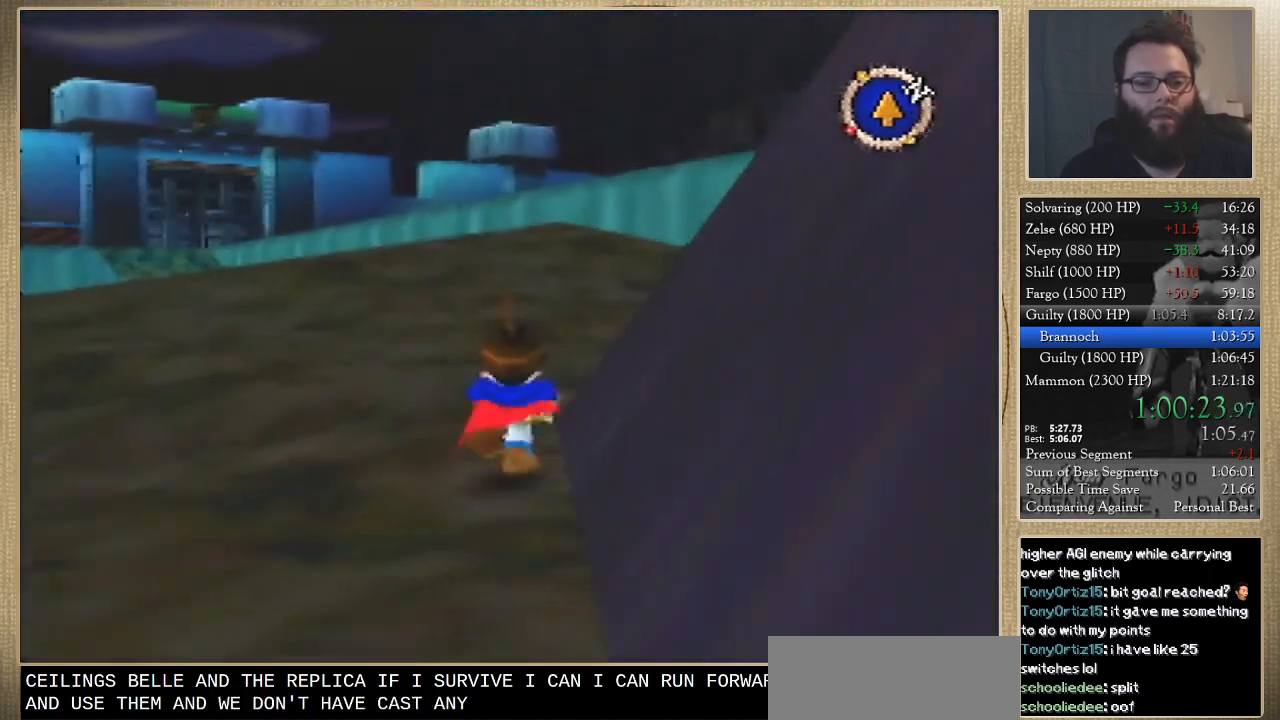
{"buttons": [], "left_stick": "up-right", "events": [[200, "left_stick", "up-right"]]}
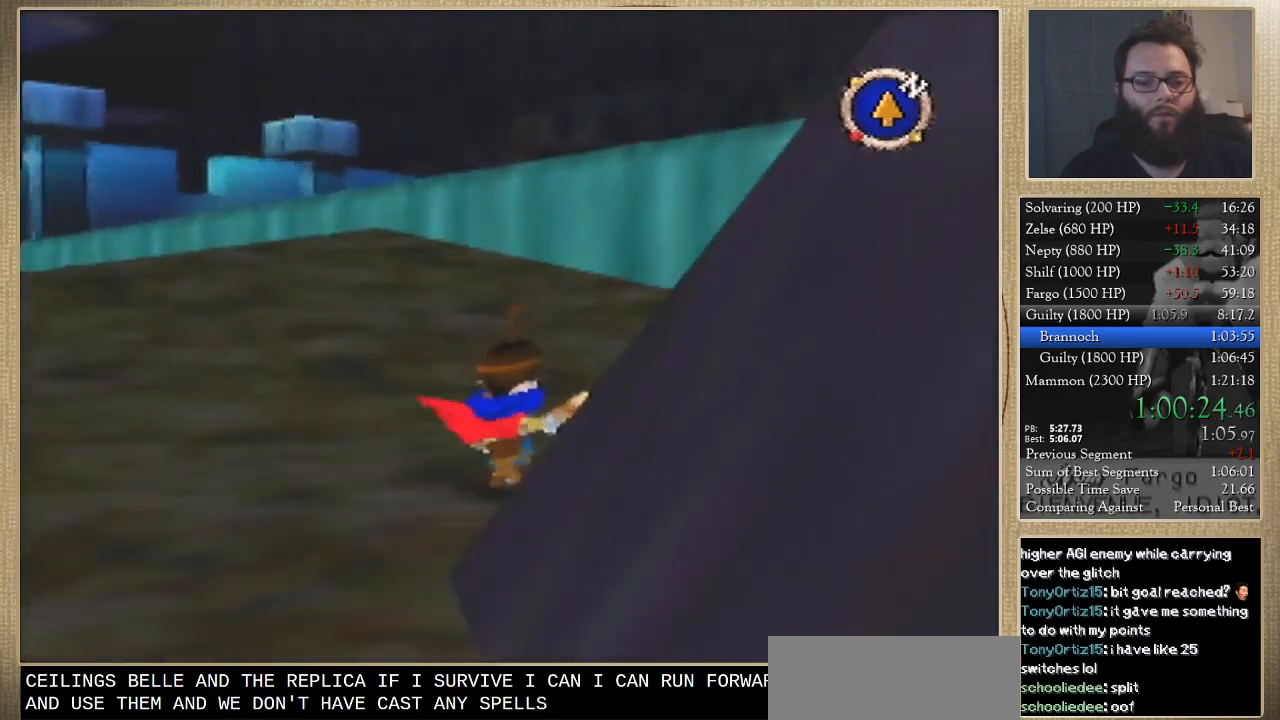
{"buttons": [], "left_stick": "up-right", "events": []}
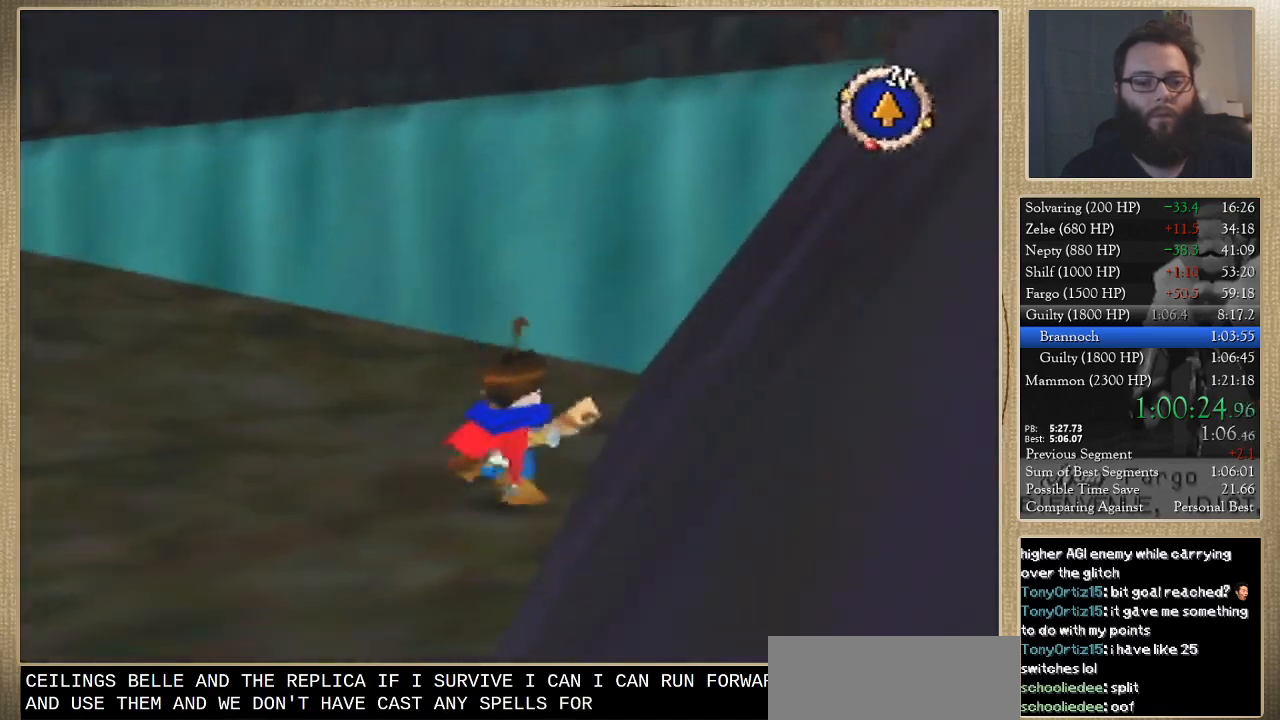
{"buttons": [], "left_stick": "up", "events": [[33, "left_stick", "up"]]}
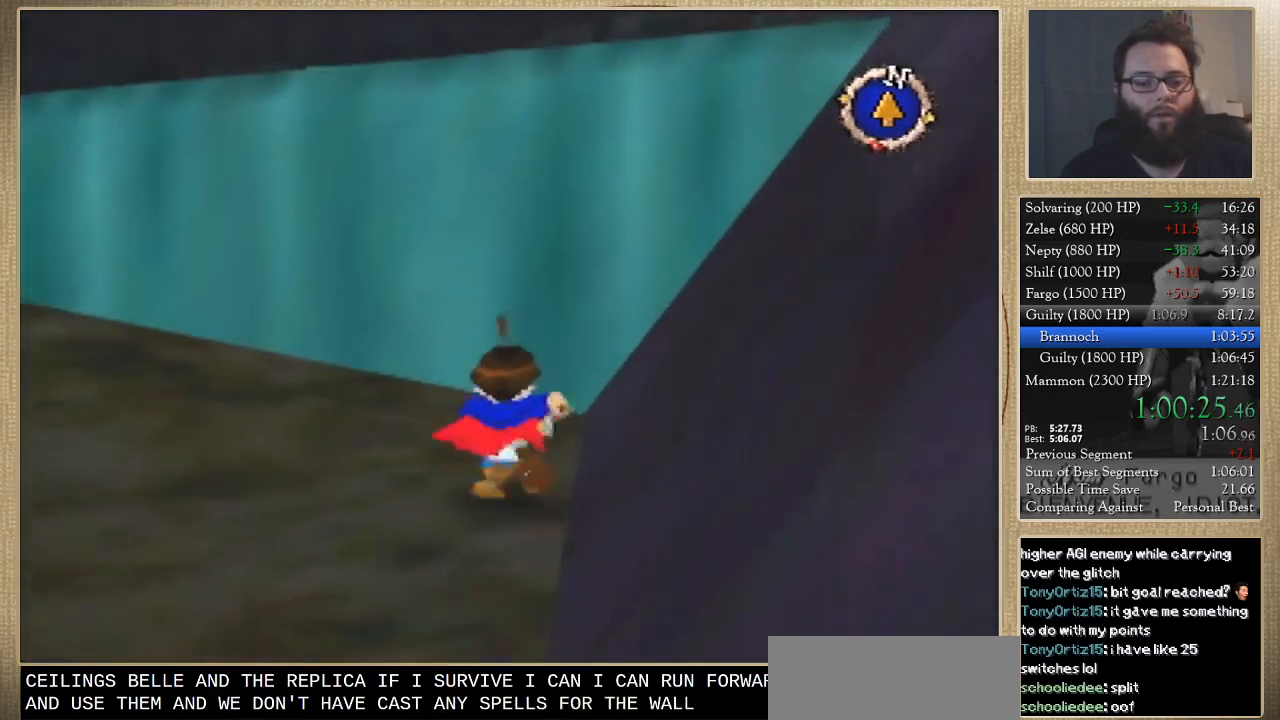
{"buttons": [], "left_stick": "up-left", "events": [[300, "left_stick", "up-left"]]}
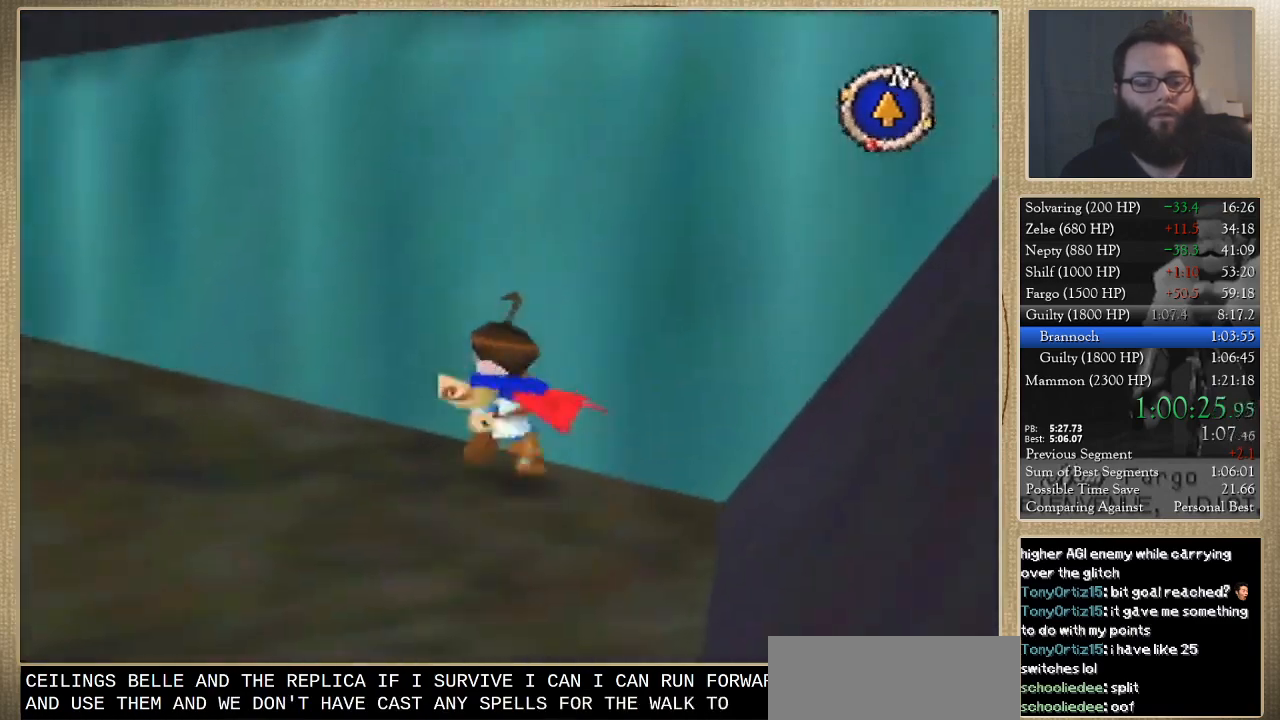
{"buttons": [], "left_stick": "up-left", "events": []}
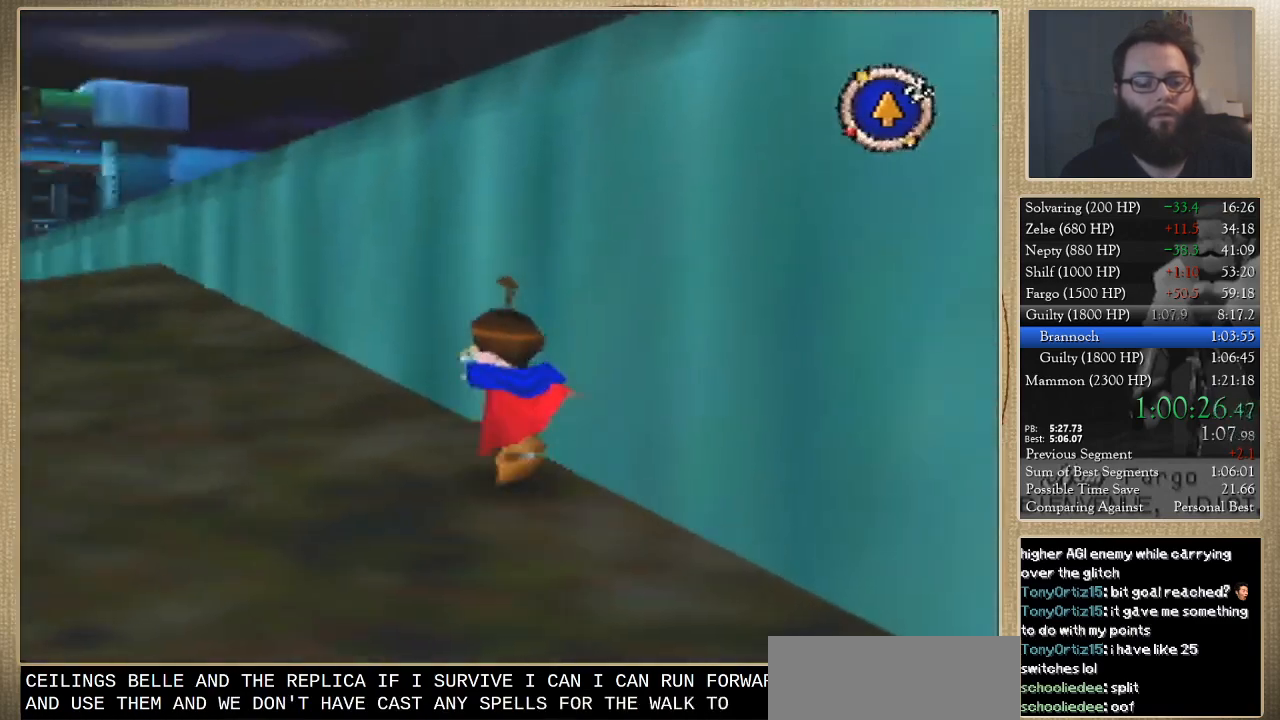
{"buttons": [], "left_stick": "up", "events": [[33, "left_stick", "up"]]}
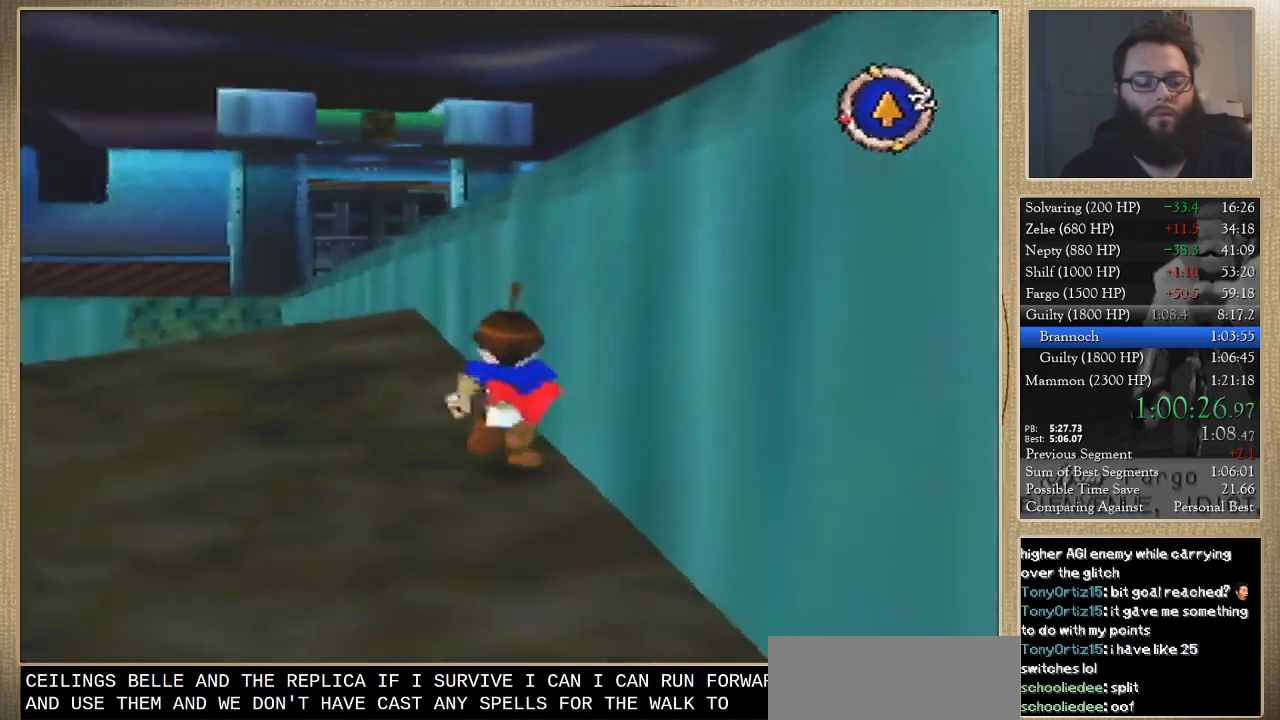
{"buttons": [], "left_stick": "up", "events": []}
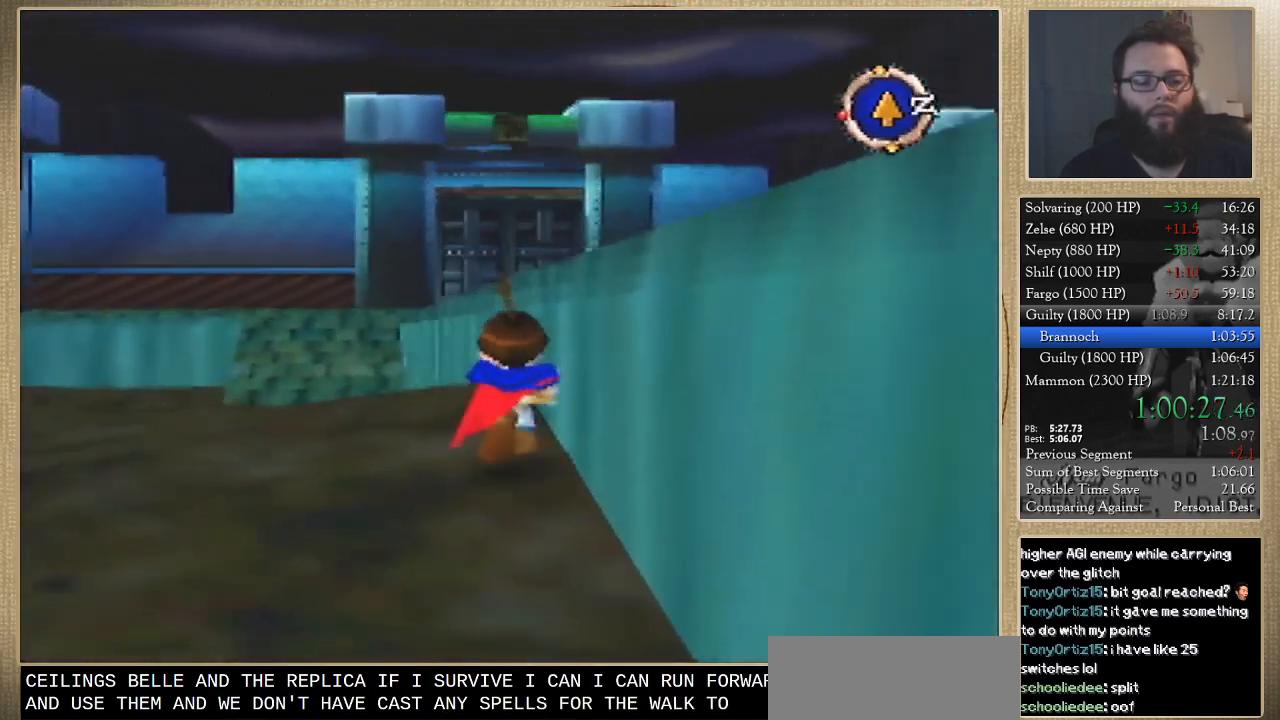
{"buttons": [], "left_stick": "up", "events": []}